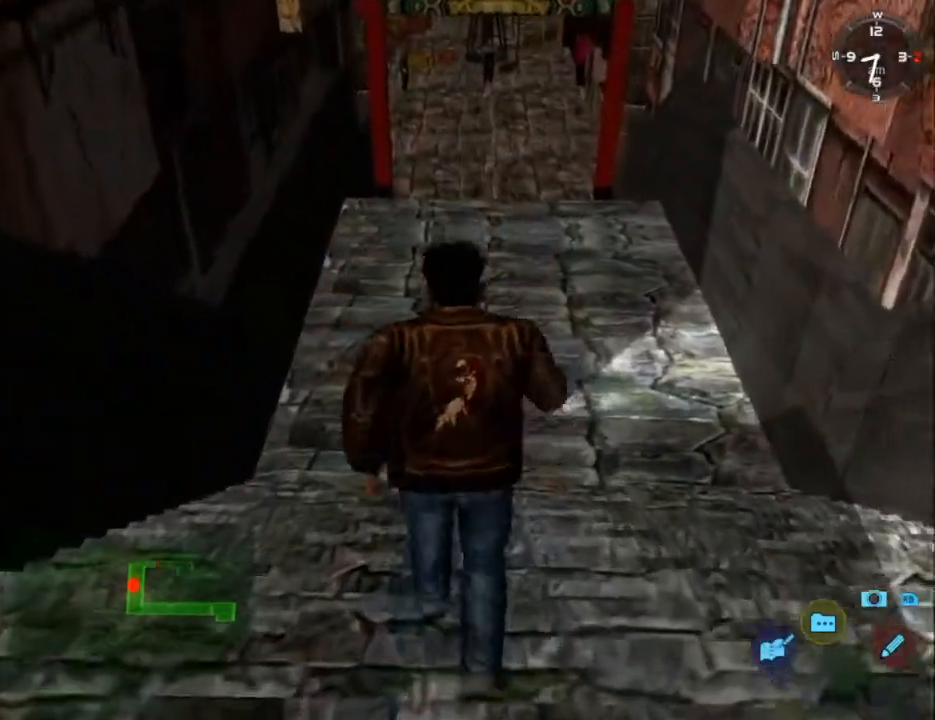
Gameplay with a controller (Xbox layout); each line is a JSON object with the inputs held at the frame after it. "events" lists button and stick changes between this image and that frame as [ms after this image, input, new state], when the widget could be followed in between.
{"buttons": ["L2"], "left_stick": "center", "right_stick": "center", "events": []}
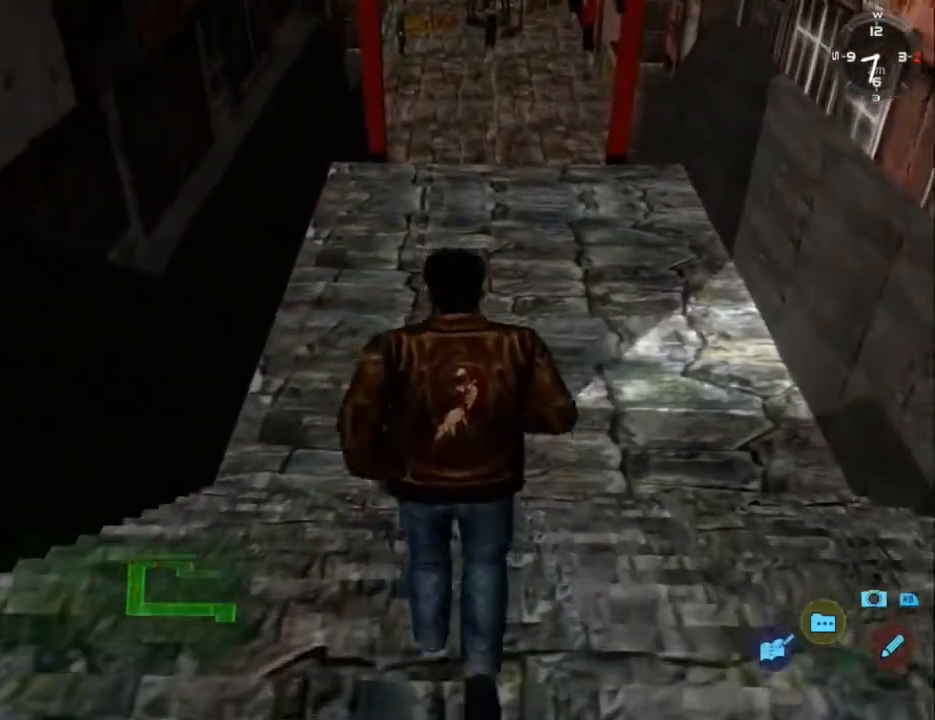
{"buttons": ["L2"], "left_stick": "center", "right_stick": "center", "events": []}
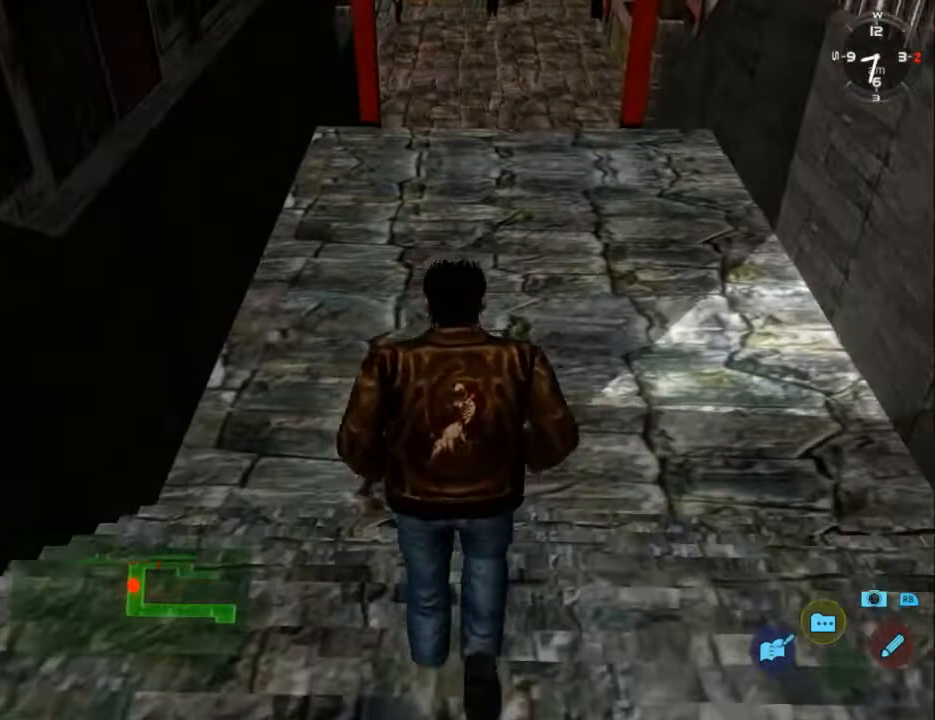
{"buttons": ["L2"], "left_stick": "center", "right_stick": "center", "events": []}
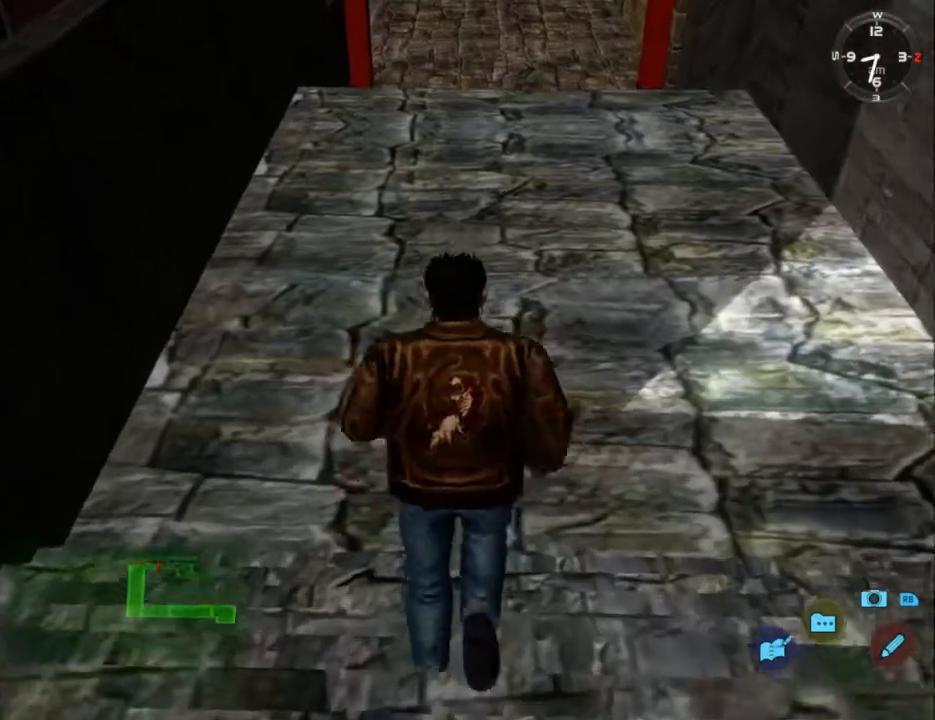
{"buttons": ["L2"], "left_stick": "center", "right_stick": "center", "events": []}
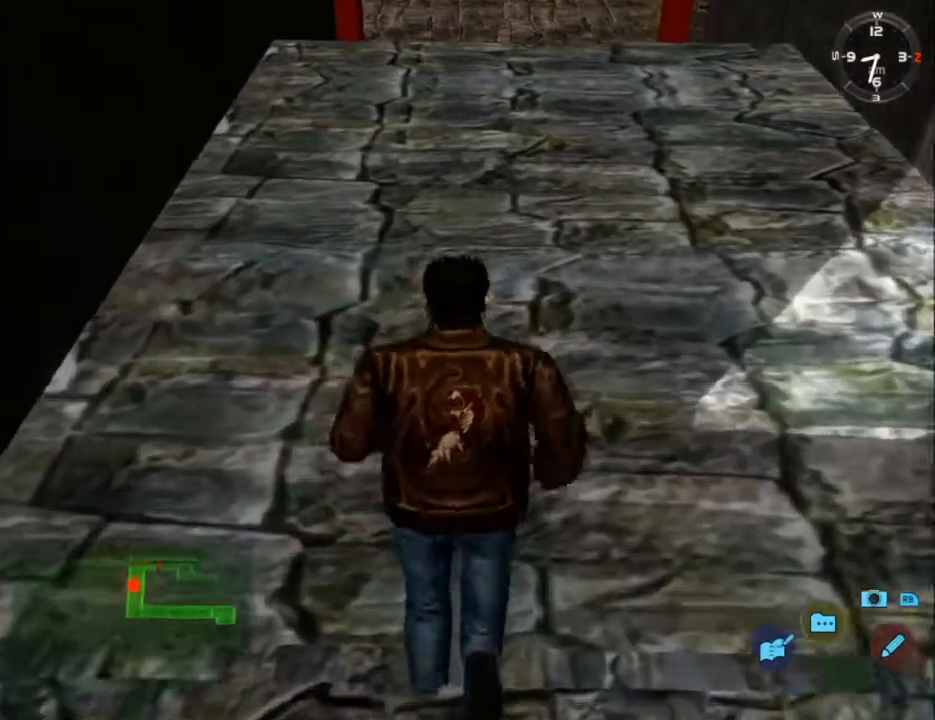
{"buttons": ["L2"], "left_stick": "center", "right_stick": "center", "events": []}
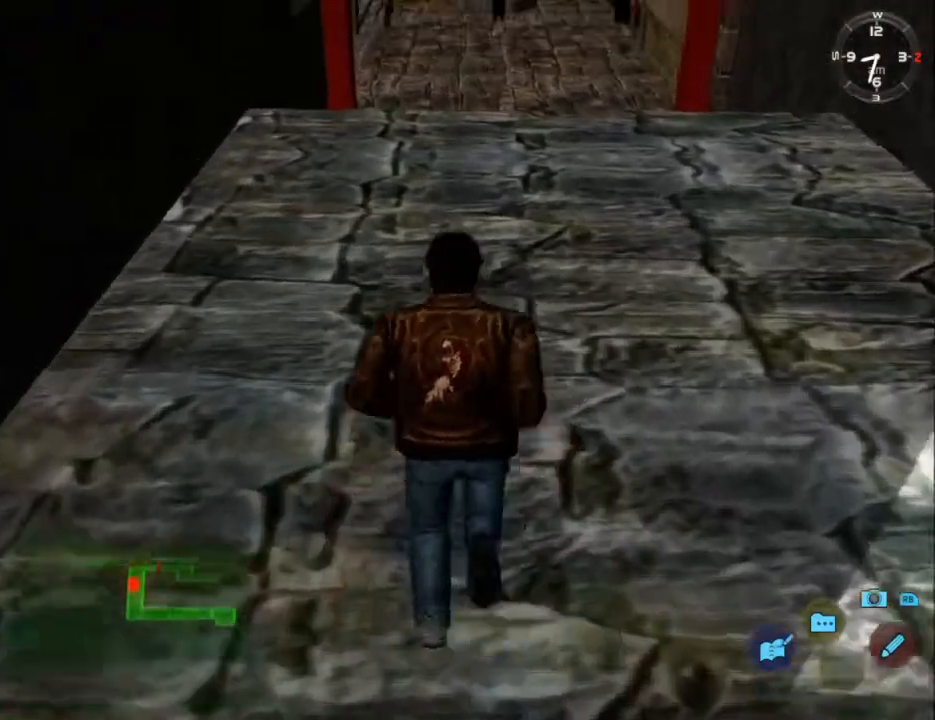
{"buttons": ["L2"], "left_stick": "center", "right_stick": "center", "events": []}
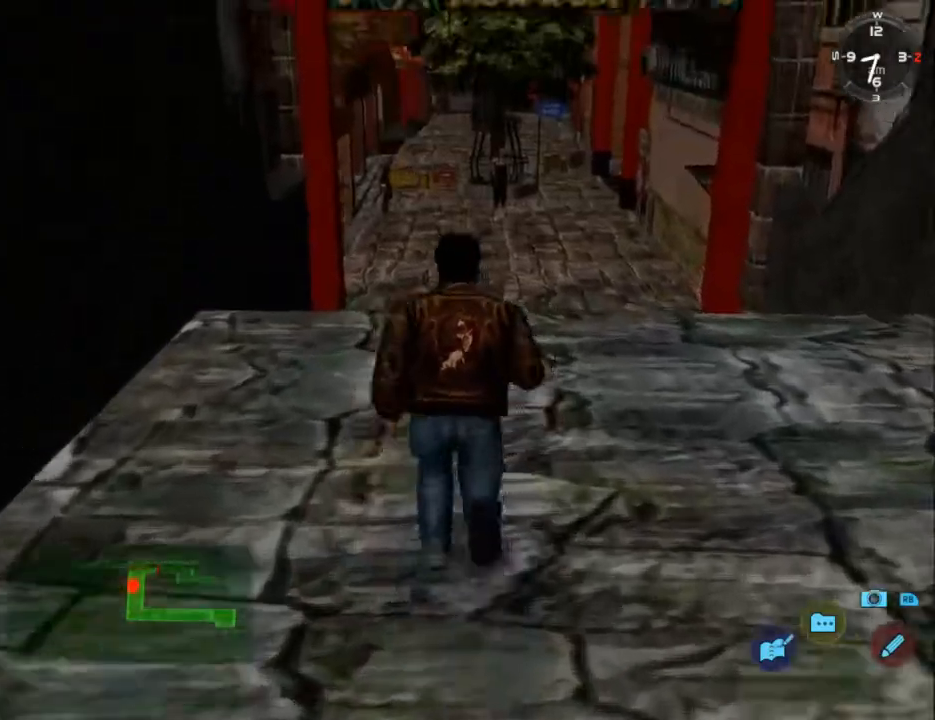
{"buttons": ["L2", "DPAD_LEFT"], "left_stick": "center", "right_stick": "center", "events": [[500, "DPAD_LEFT", "down"]]}
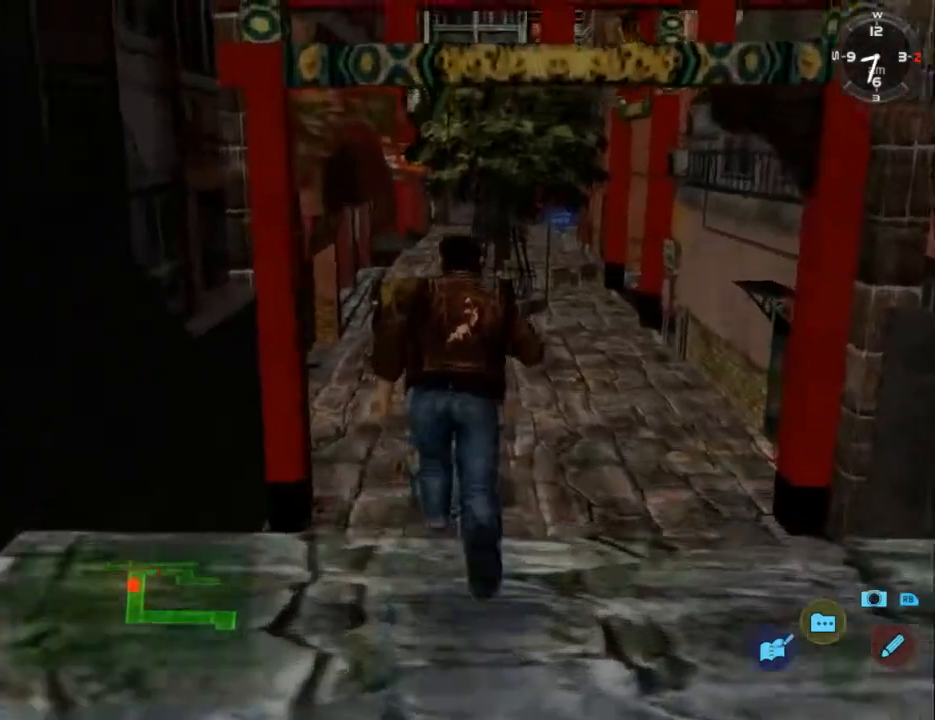
{"buttons": ["L2"], "left_stick": "center", "right_stick": "center", "events": [[33, "DPAD_LEFT", "up"]]}
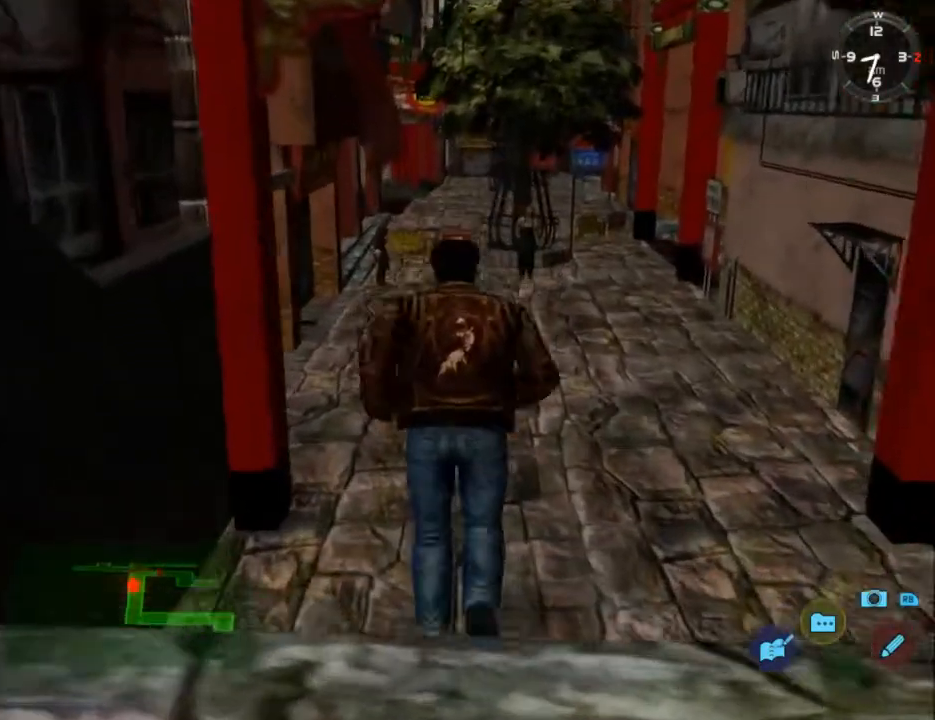
{"buttons": ["L2"], "left_stick": "center", "right_stick": "center", "events": []}
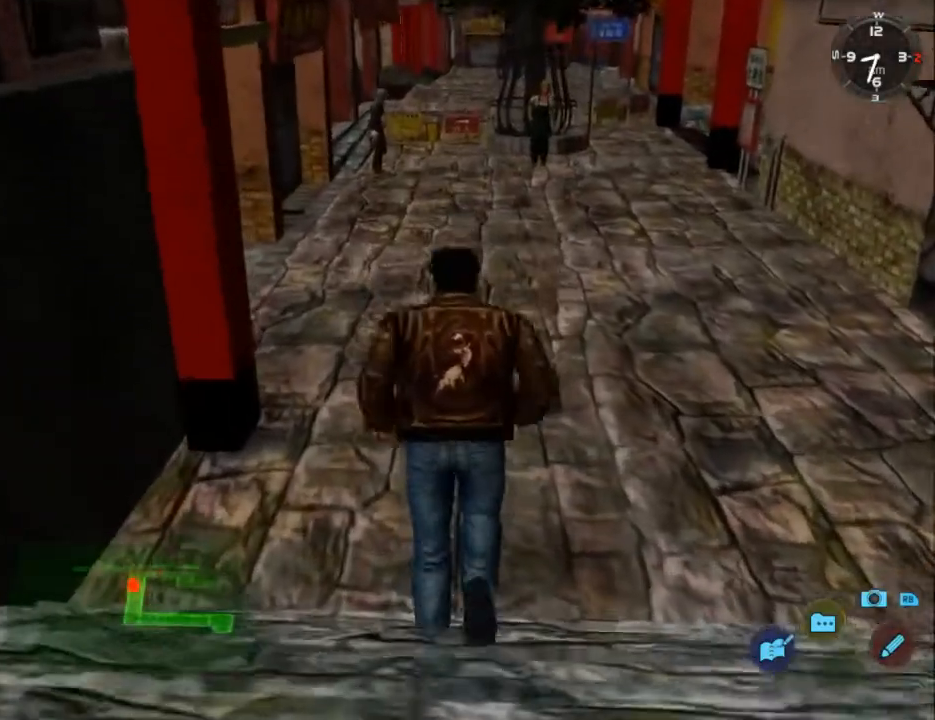
{"buttons": ["L2"], "left_stick": "center", "right_stick": "center", "events": []}
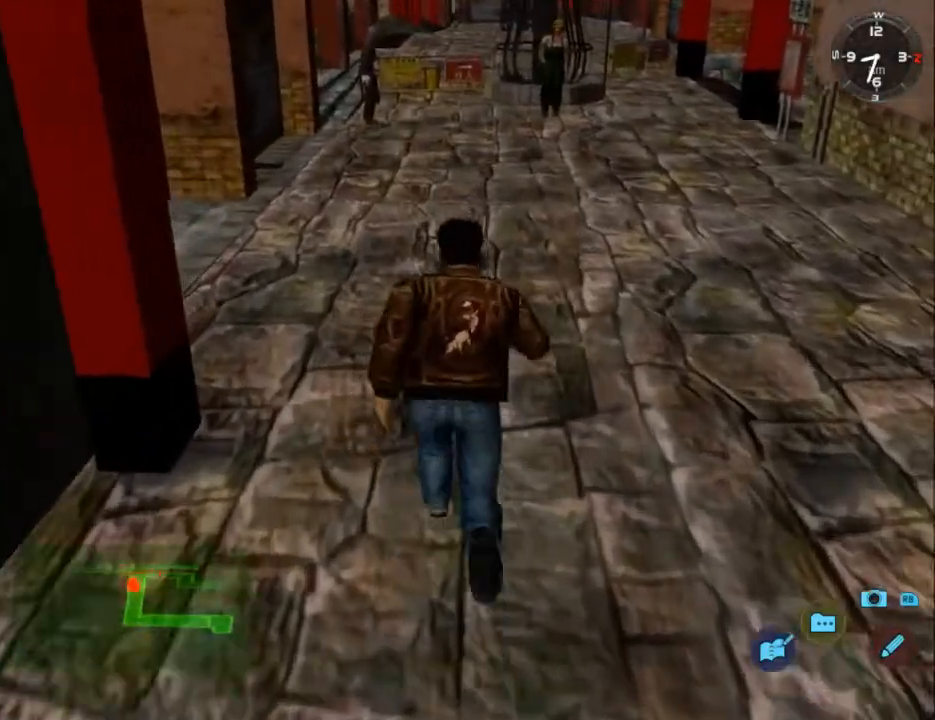
{"buttons": ["L2"], "left_stick": "center", "right_stick": "center", "events": []}
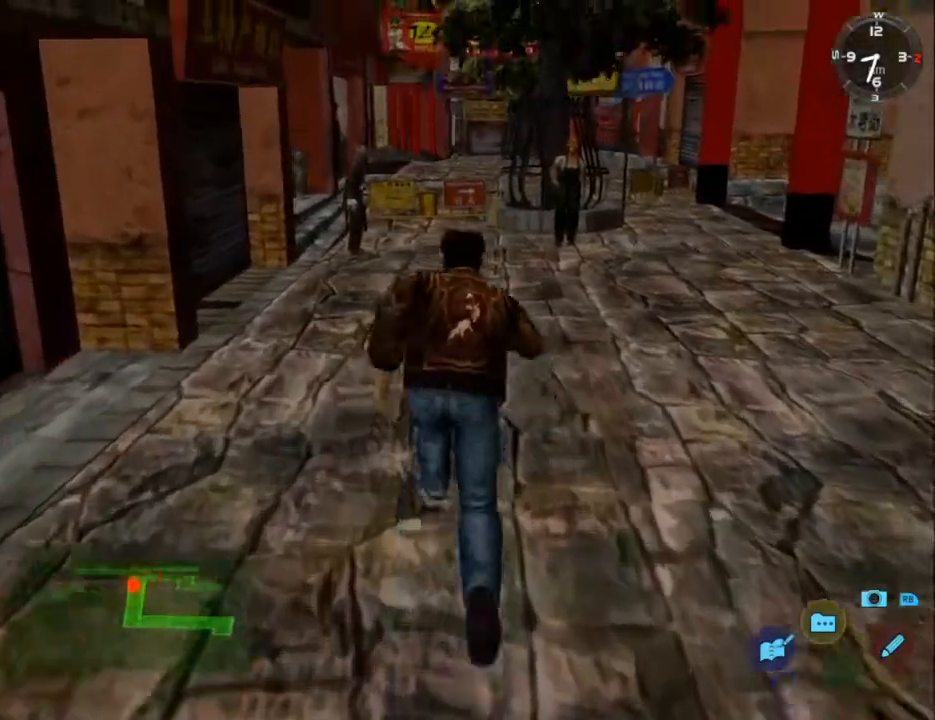
{"buttons": ["L2"], "left_stick": "center", "right_stick": "center", "events": []}
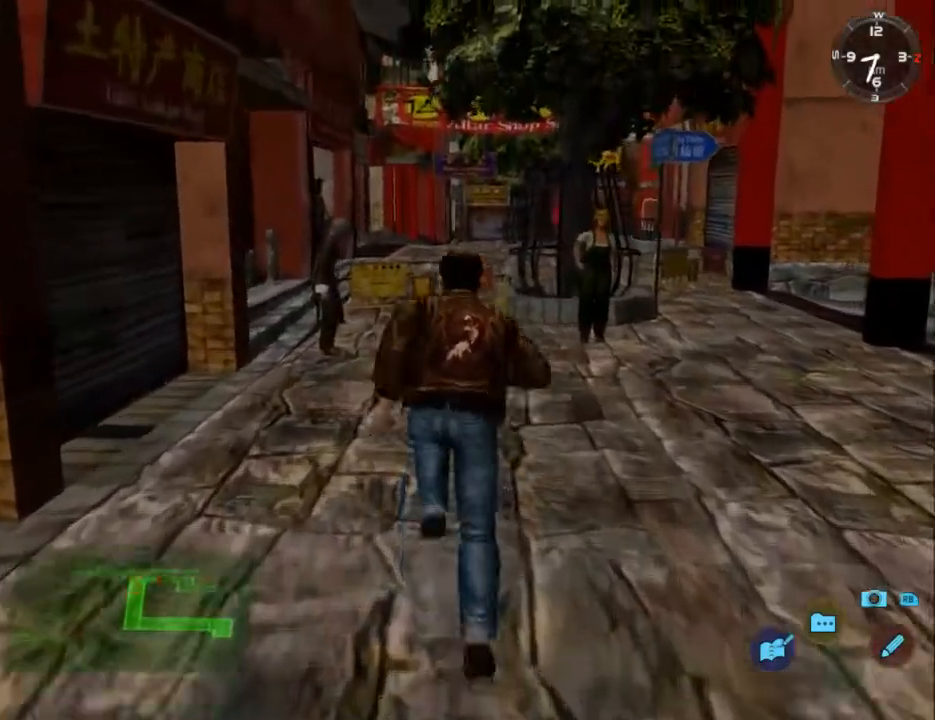
{"buttons": ["L2"], "left_stick": "center", "right_stick": "center", "events": [[400, "Y", "down"], [467, "Y", "up"]]}
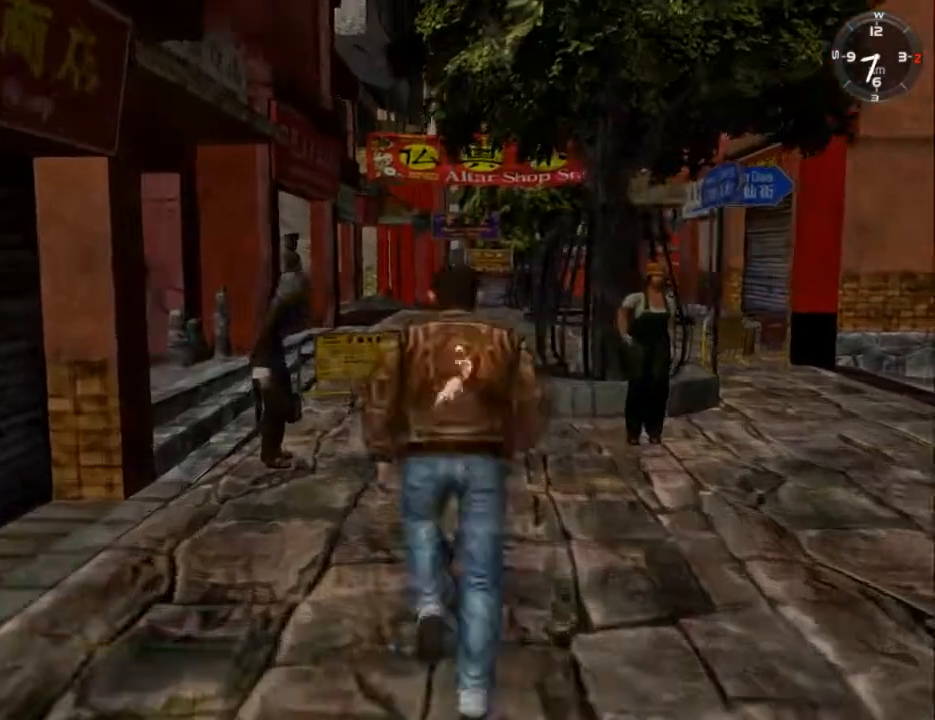
{"buttons": [], "left_stick": "center", "right_stick": "center", "events": [[33, "A", "down"], [67, "A", "up"], [100, "A", "down"], [133, "A", "up"], [200, "A", "down"], [233, "A", "up"], [300, "A", "down"], [333, "A", "up"], [400, "A", "down"], [433, "A", "up"], [500, "L2", "up"]]}
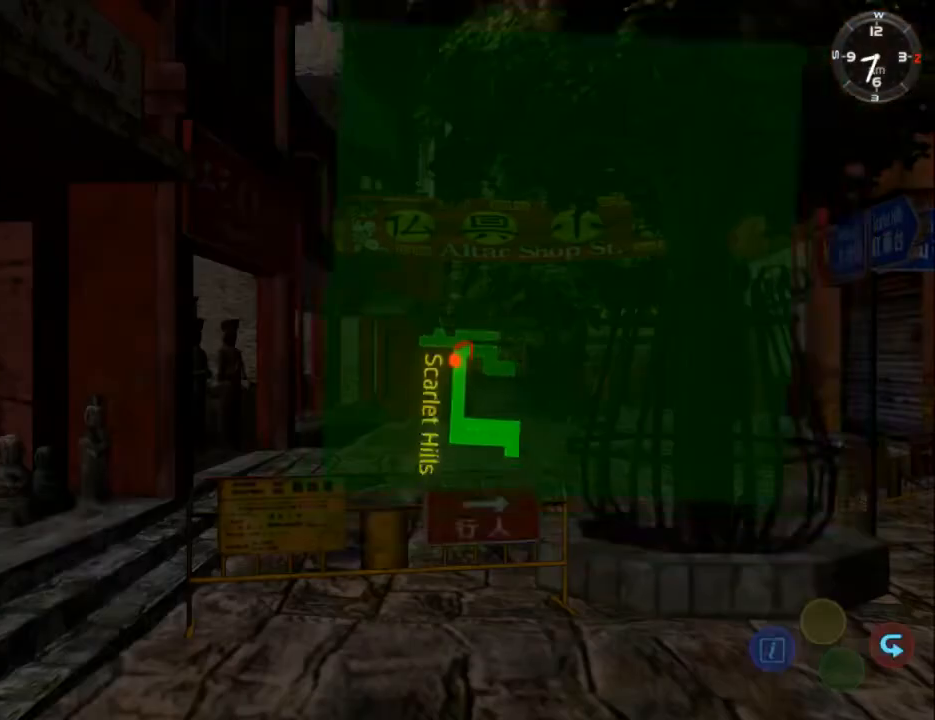
{"buttons": ["R2"], "left_stick": "center", "right_stick": "center", "events": [[67, "R1", "down"], [67, "R2", "down"], [100, "R1", "up"]]}
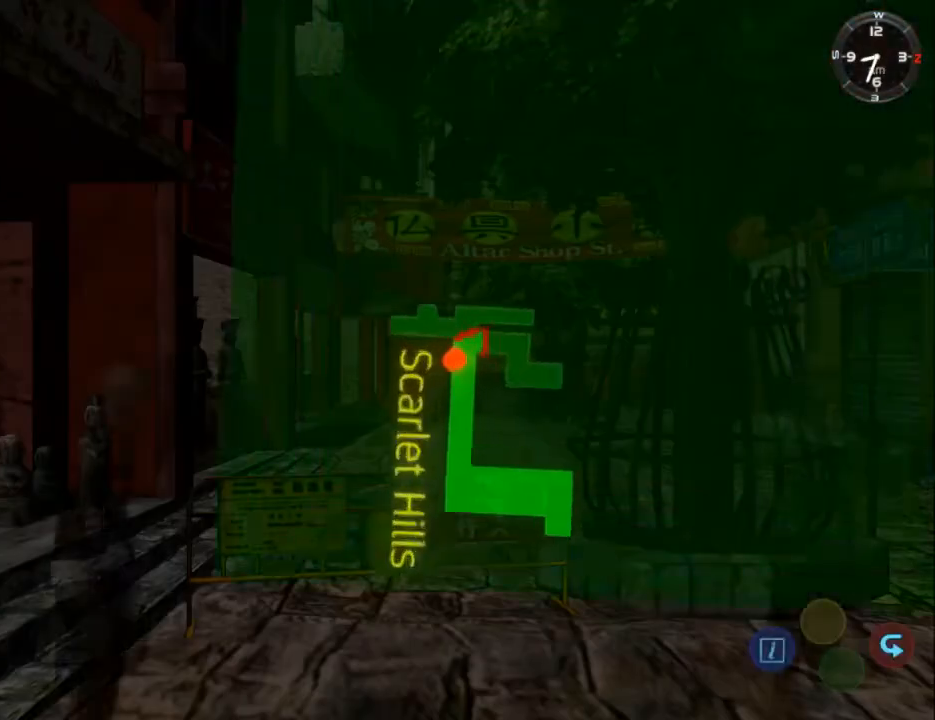
{"buttons": [], "left_stick": "center", "right_stick": "center", "events": [[33, "B", "down"], [100, "B", "up"], [100, "R2", "up"], [167, "B", "down"], [267, "B", "up"]]}
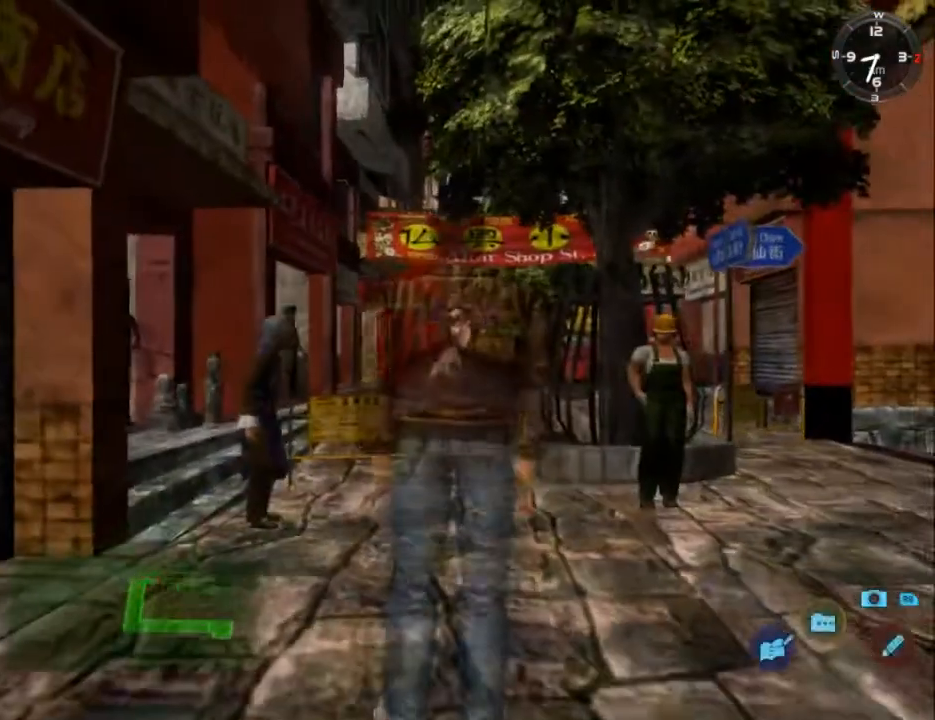
{"buttons": ["Y", "L2"], "left_stick": "center", "right_stick": "center", "events": [[133, "L2", "down"], [400, "Y", "down"]]}
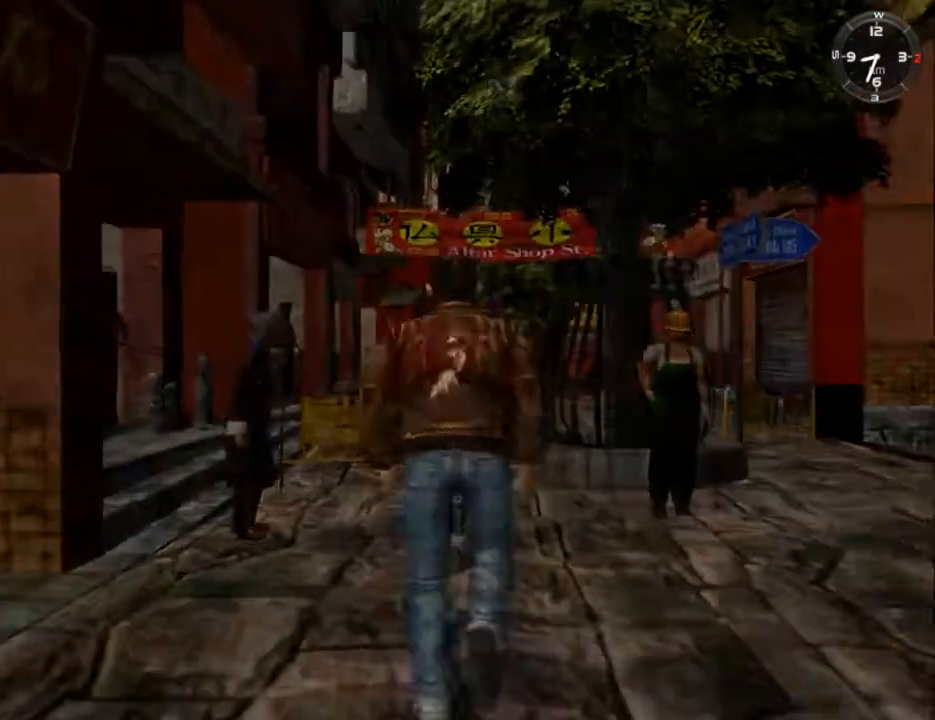
{"buttons": ["R2"], "left_stick": "center", "right_stick": "center", "events": [[33, "Y", "up"], [67, "A", "down"], [100, "A", "up"], [167, "A", "down"], [233, "A", "up"], [267, "A", "down"], [300, "A", "up"], [333, "A", "down"], [400, "A", "up"], [433, "L2", "up"], [500, "R2", "down"]]}
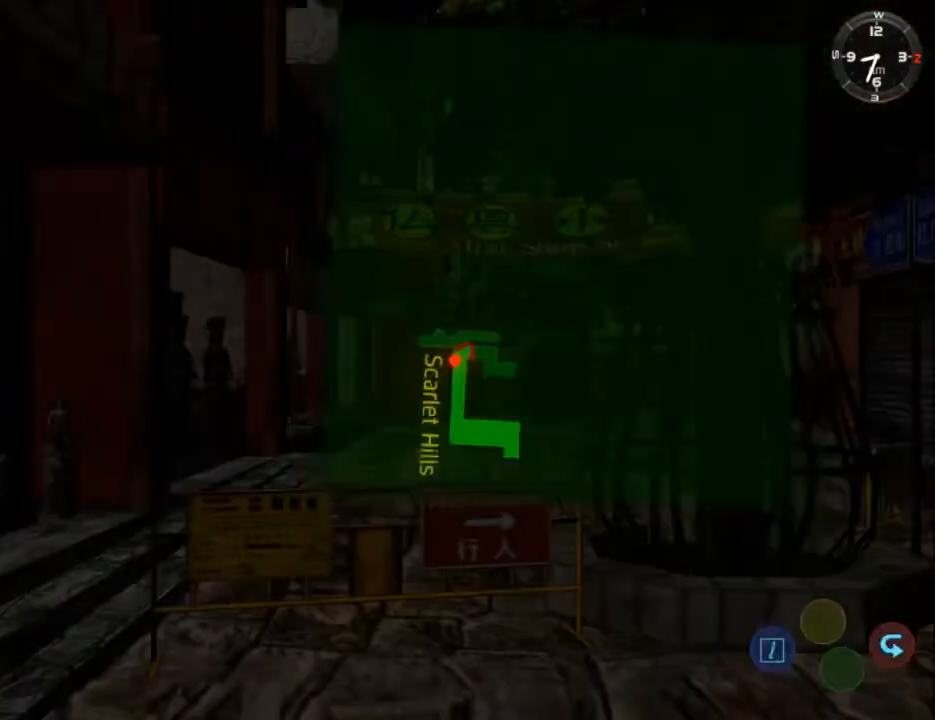
{"buttons": ["R2"], "left_stick": "center", "right_stick": "center", "events": []}
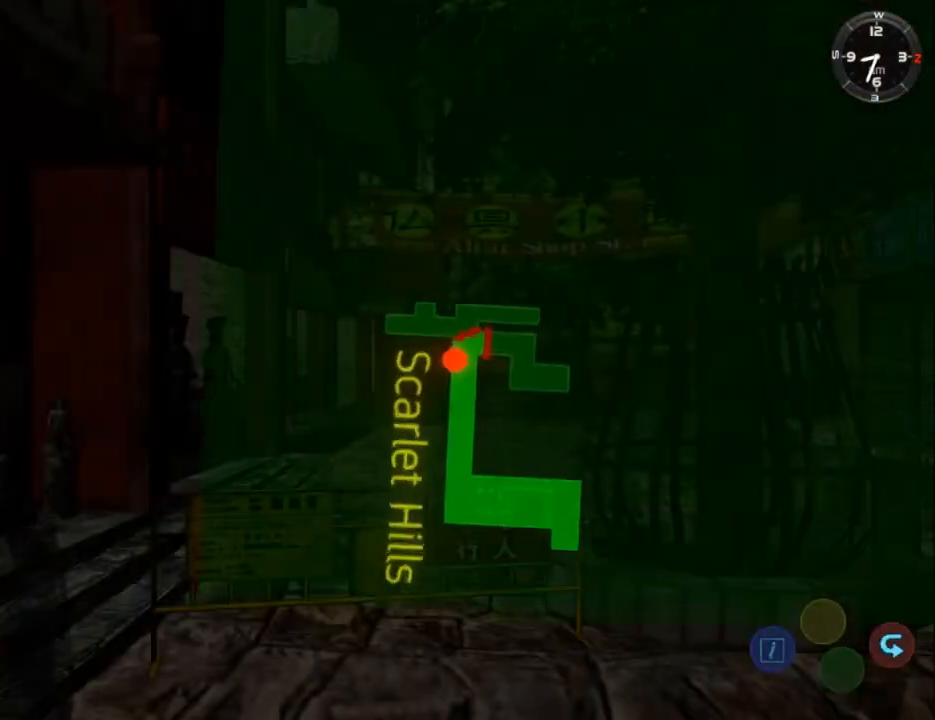
{"buttons": [], "left_stick": "center", "right_stick": "center", "events": [[133, "B", "down"], [200, "R2", "up"], [233, "B", "up"], [300, "B", "down"], [367, "B", "up"]]}
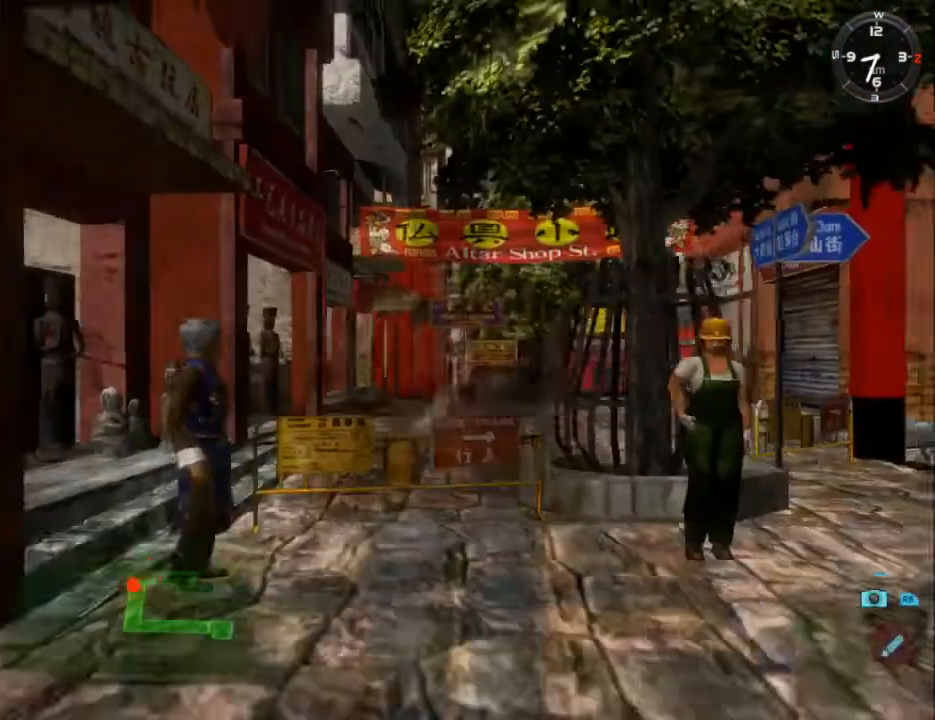
{"buttons": ["L2"], "left_stick": "center", "right_stick": "center", "events": [[367, "L2", "down"]]}
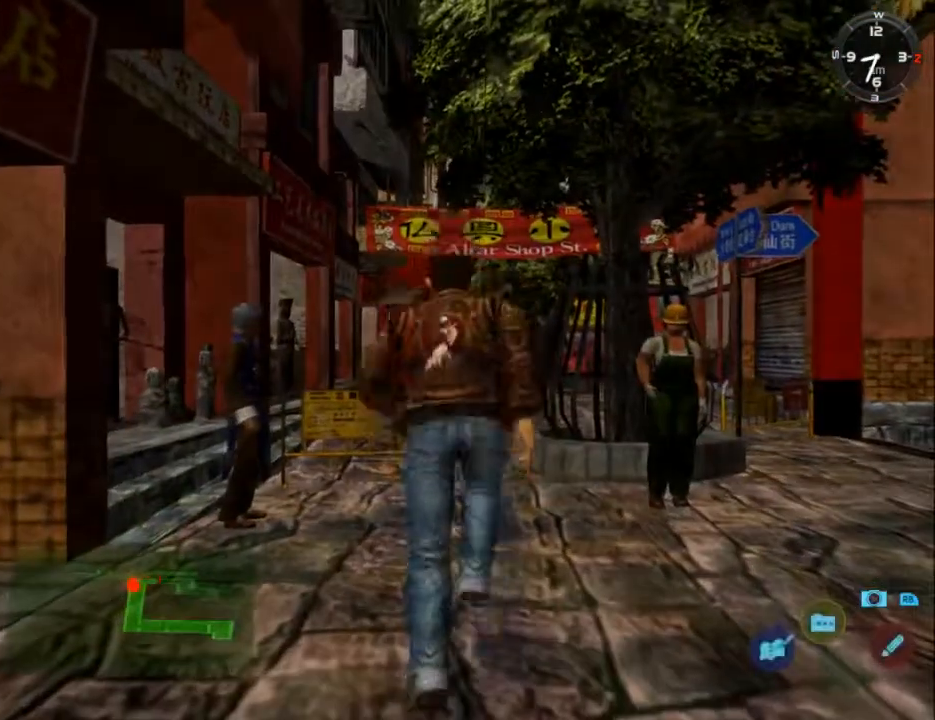
{"buttons": ["A", "L2"], "left_stick": "center", "right_stick": "center", "events": [[67, "Y", "down"], [167, "Y", "up"], [233, "A", "down"], [267, "A", "up"], [333, "A", "down"], [367, "A", "up"], [433, "A", "down"], [467, "A", "up"], [500, "A", "down"]]}
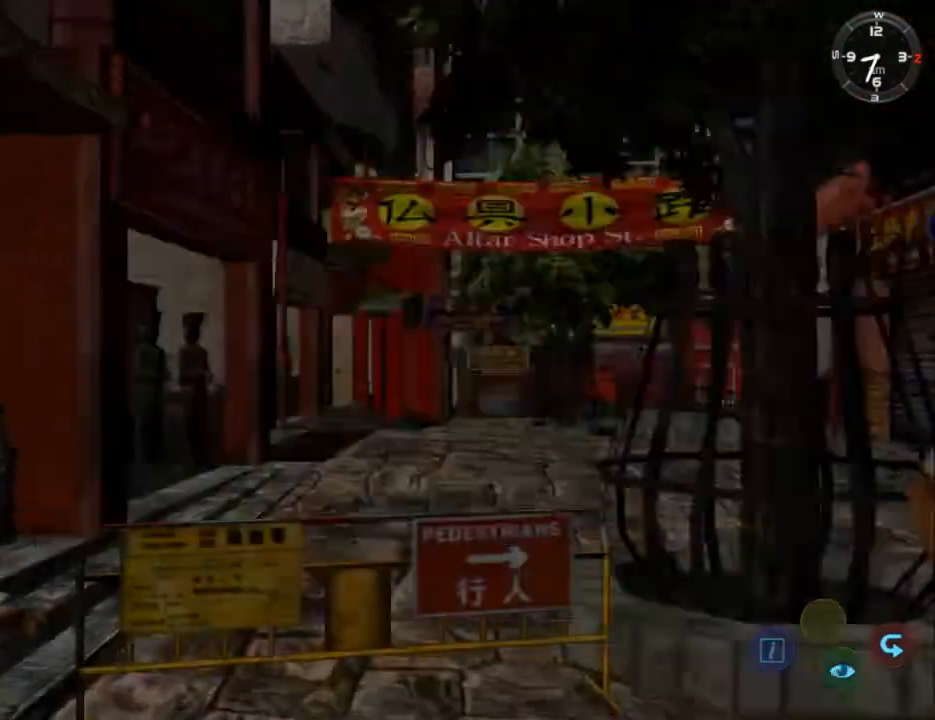
{"buttons": ["R2"], "left_stick": "center", "right_stick": "center", "events": [[33, "A", "up"], [100, "L2", "up"], [100, "R2", "down"]]}
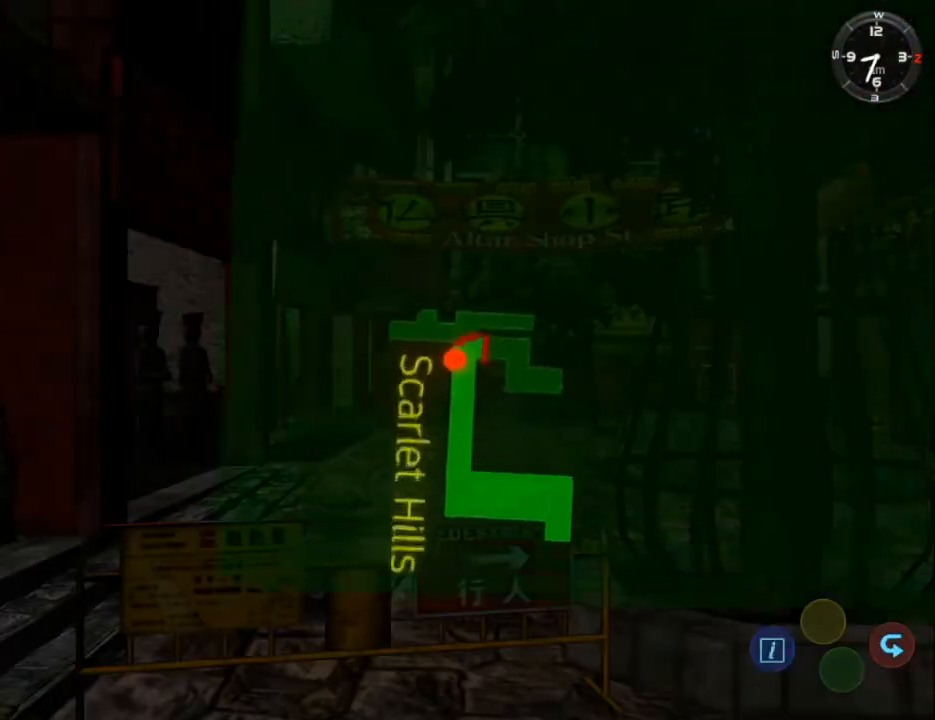
{"buttons": ["R2"], "left_stick": "center", "right_stick": "center", "events": [[100, "DPAD_LEFT", "down"], [167, "DPAD_LEFT", "up"]]}
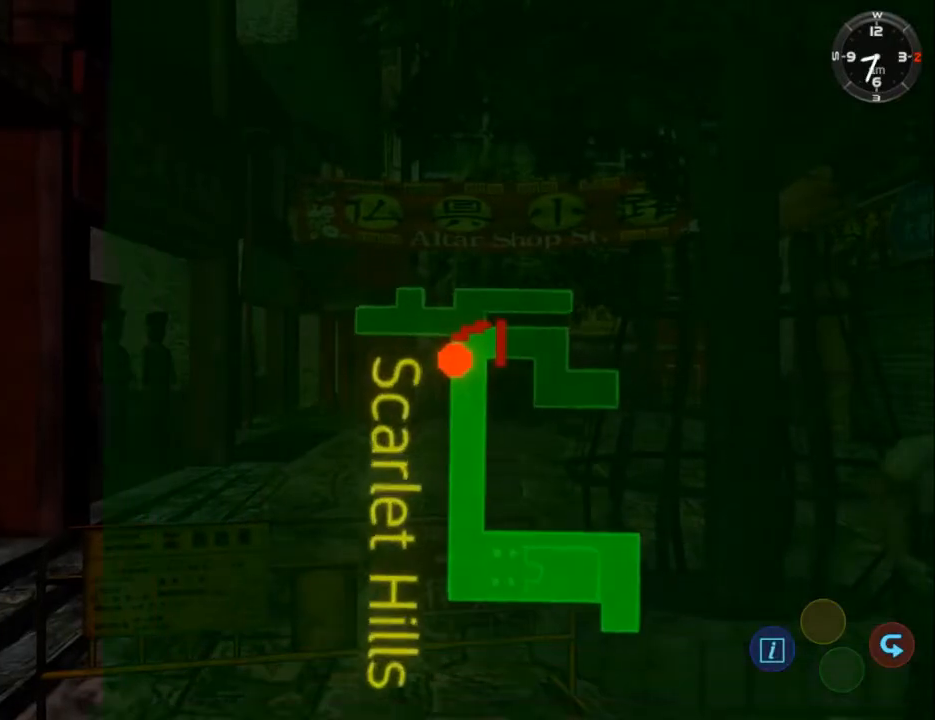
{"buttons": ["R2"], "left_stick": "center", "right_stick": "center", "events": [[433, "DPAD_LEFT", "down"], [500, "DPAD_LEFT", "up"]]}
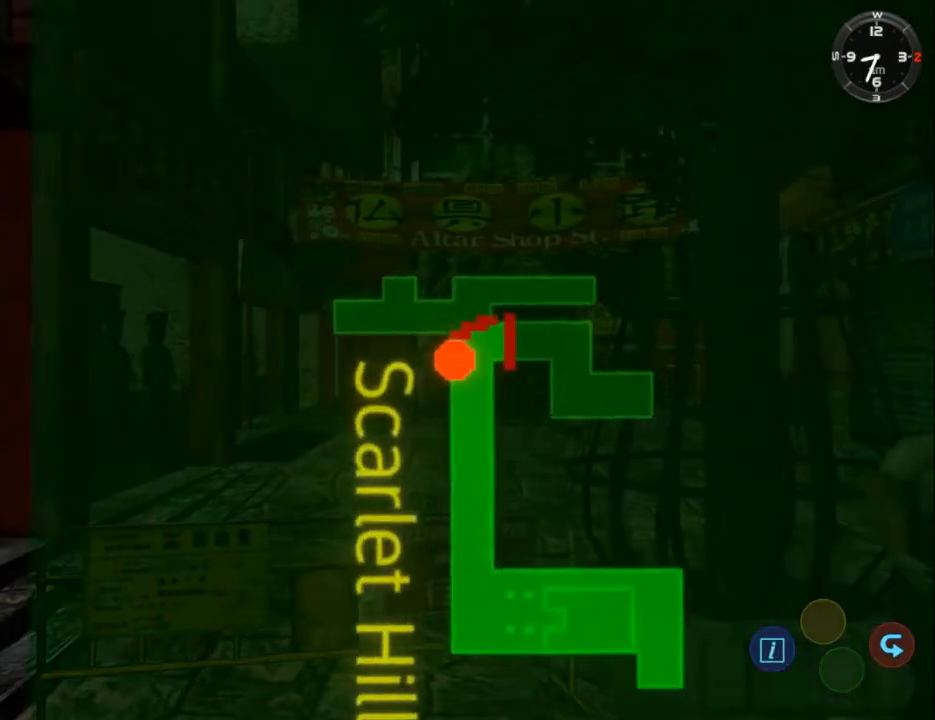
{"buttons": ["R2"], "left_stick": "center", "right_stick": "center", "events": []}
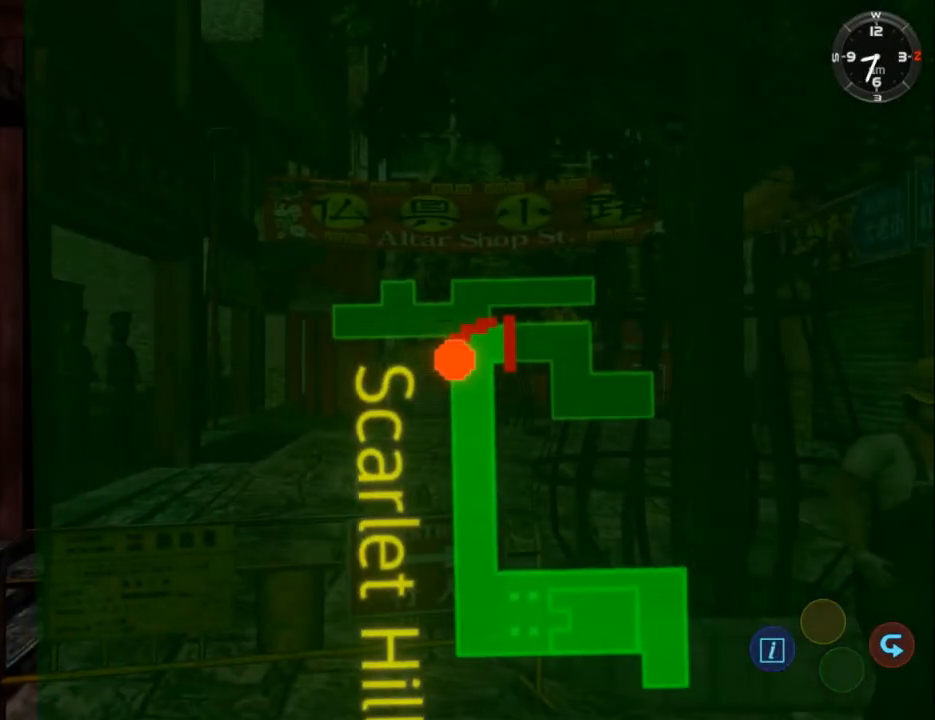
{"buttons": ["R2"], "left_stick": "center", "right_stick": "center", "events": []}
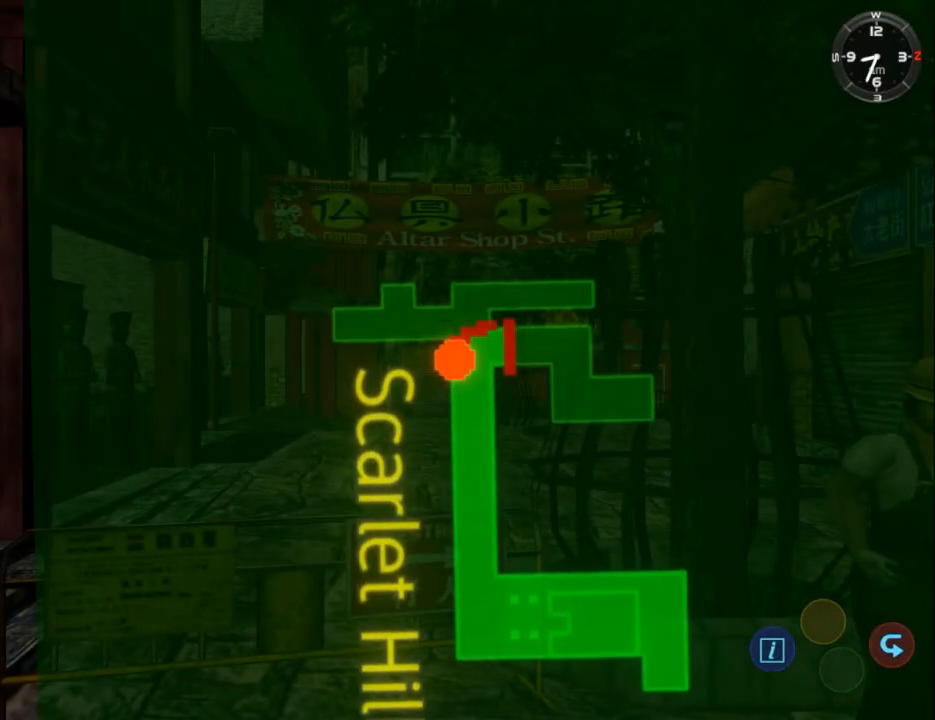
{"buttons": [], "left_stick": "center", "right_stick": "center", "events": [[100, "R2", "up"]]}
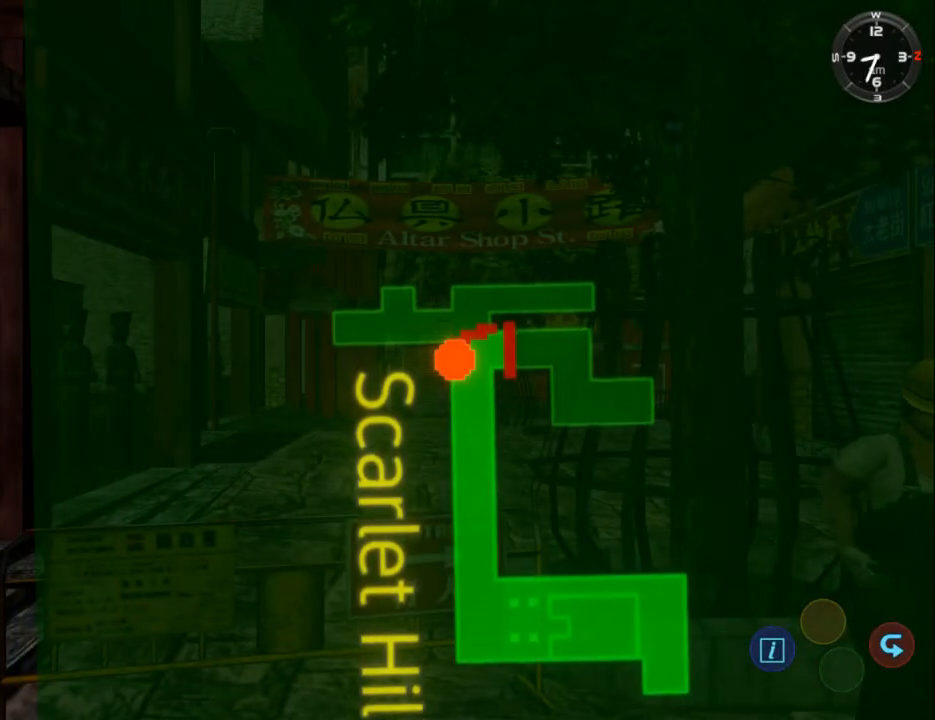
{"buttons": [], "left_stick": "center", "right_stick": "center", "events": []}
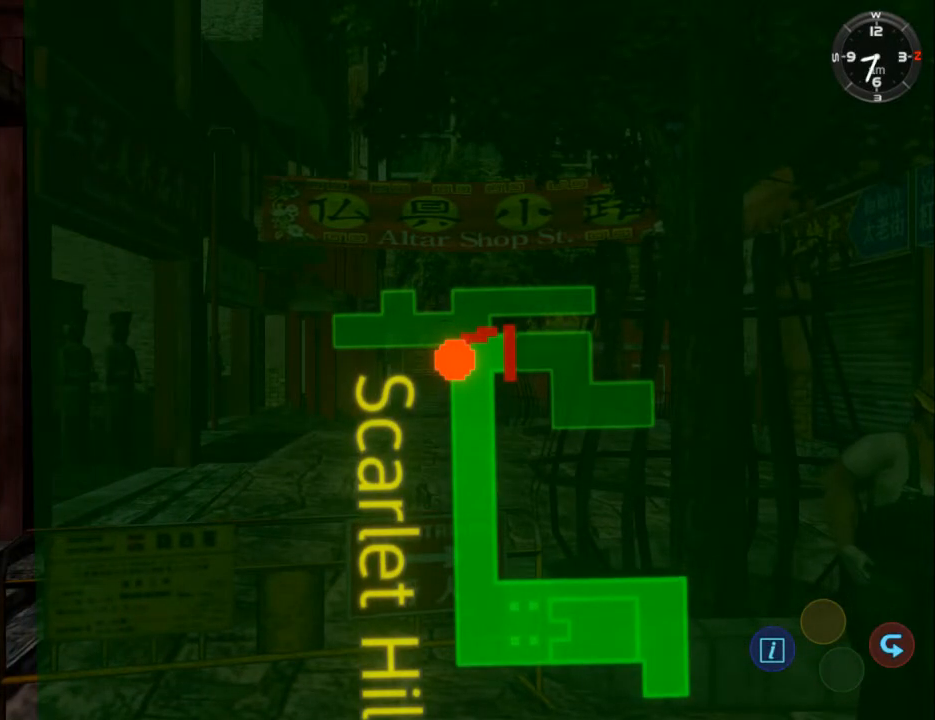
{"buttons": [], "left_stick": "center", "right_stick": "center", "events": []}